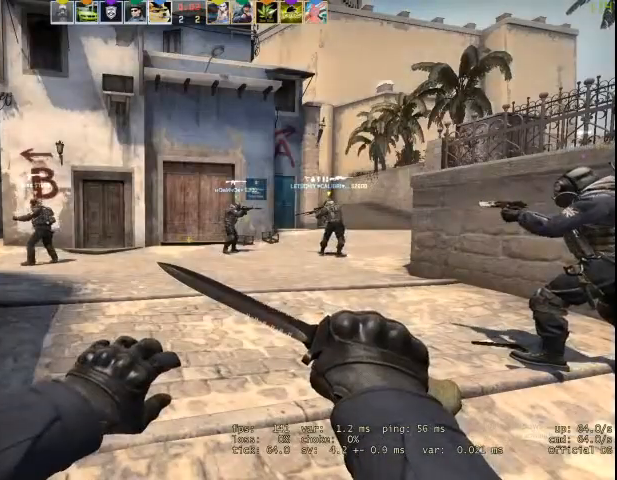
Gameplay with keyboard and mouse; each line is a JSON object with the keys and mouse buttons held at the frame after it. "events" lists presses ("down") and releases ("up") of "1", "2", "3", "4", "5", "a", "alt", "c", "caps_lock", "ctrl", "d", "e", "f", "g", "q", "r", "s", "shift", "space", "t", "tab", "v", "w", "x", "z", "mouse_left", "mouse_wheel" and "mouse_right" between this image and that frame as [ms after this image, input, new state], when the widget could be followed in between. "mouse_left", "mouse_wheel", "mouse_right" = the "left", "wheel", "right" buttons of the "mouse" list. No other keys are recorded. "wheel" means that the mouse wheel is clicked or scrolled. Not read: mouse_move.
{"keys": ["d", "w"], "mouse": [], "events": []}
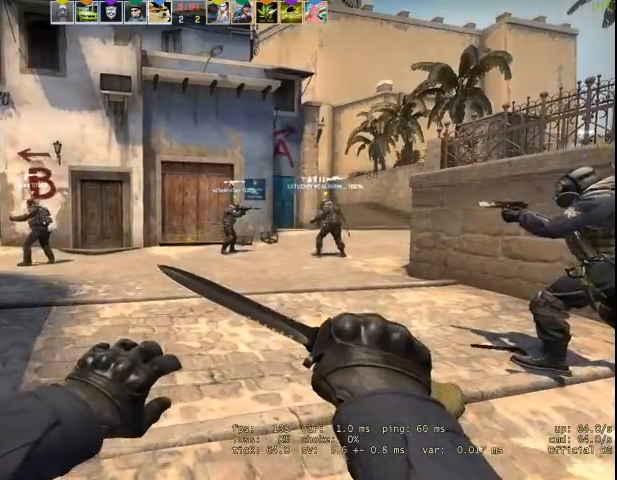
{"keys": ["d", "w"], "mouse": [], "events": []}
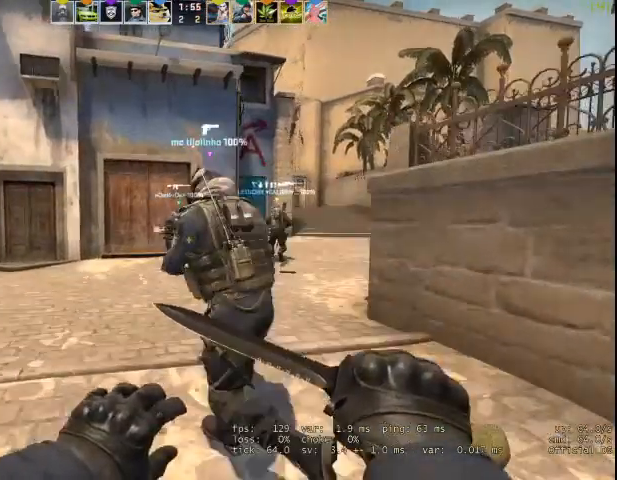
{"keys": ["w"], "mouse": [], "events": [[167, "f", "down"], [300, "f", "up"], [433, "d", "up"]]}
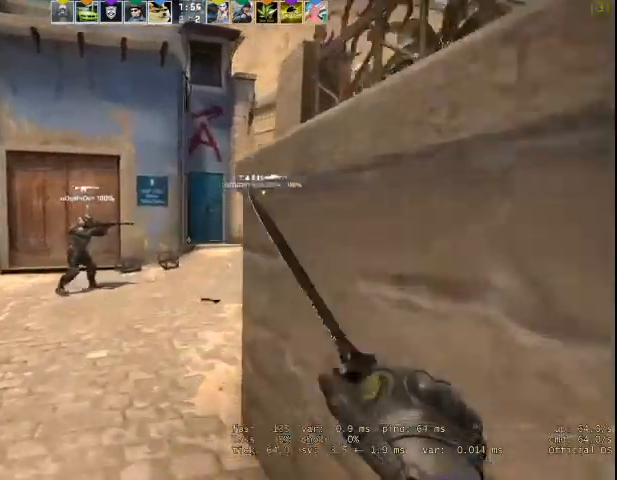
{"keys": ["w"], "mouse": [], "events": []}
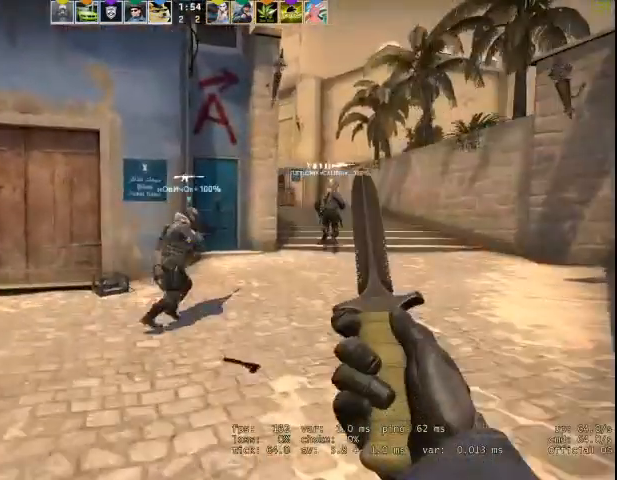
{"keys": ["d"], "mouse": ["right"], "events": [[233, "d", "down"], [233, "mouse_right", "down"], [233, "space", "down"], [300, "w", "up"], [367, "space", "up"]]}
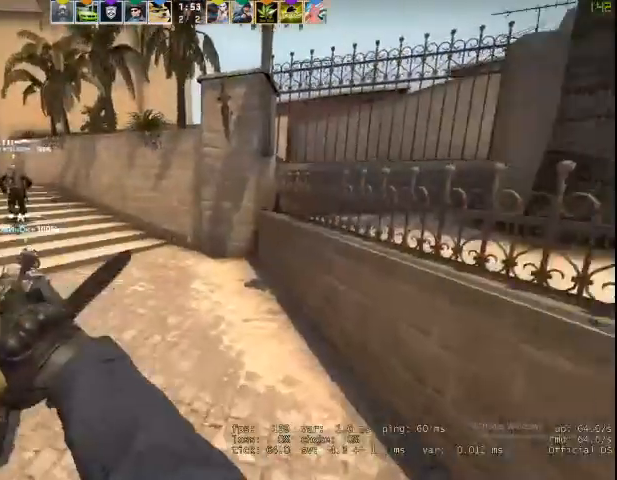
{"keys": ["w"], "mouse": ["right"], "events": [[33, "d", "up"], [33, "w", "down"], [167, "f", "down"], [233, "f", "up"]]}
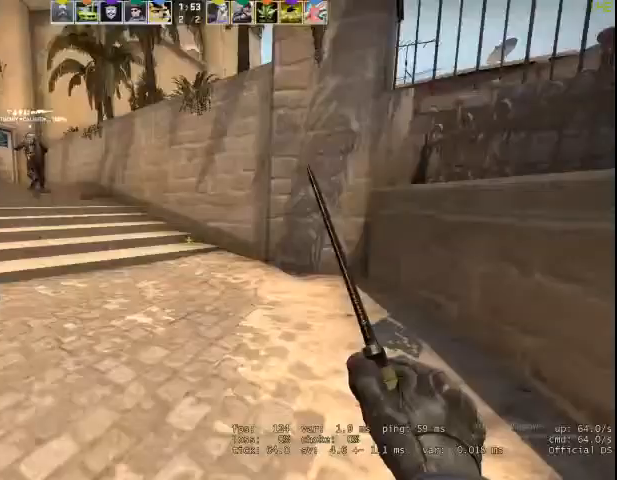
{"keys": ["w"], "mouse": [], "events": [[133, "mouse_right", "up"]]}
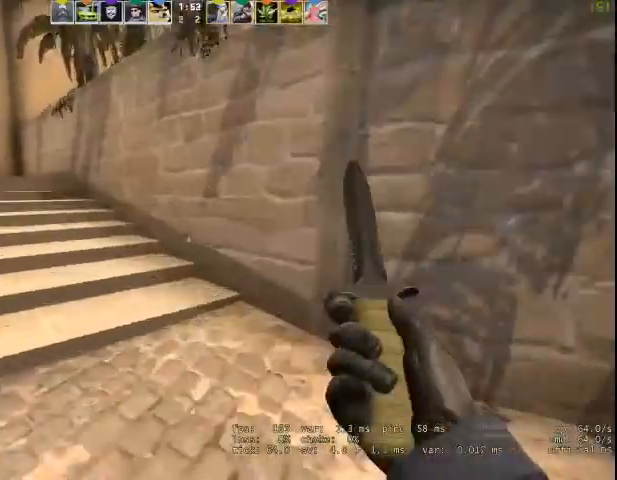
{"keys": ["a", "space"], "mouse": [], "events": [[333, "space", "down"], [433, "a", "down"], [433, "w", "up"]]}
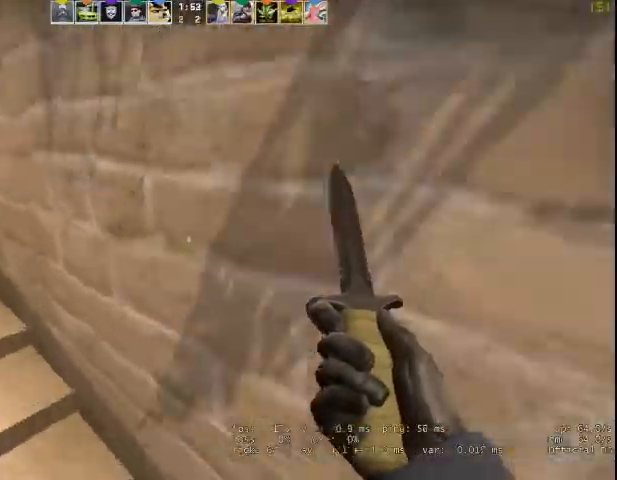
{"keys": ["w"], "mouse": ["right"], "events": [[67, "mouse_right", "down"], [67, "space", "up"], [267, "f", "down"], [367, "w", "down"], [400, "f", "up"], [500, "a", "up"]]}
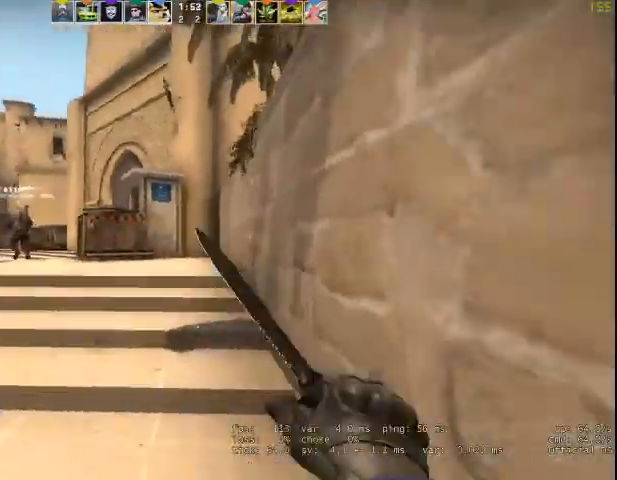
{"keys": ["w"], "mouse": ["right"], "events": []}
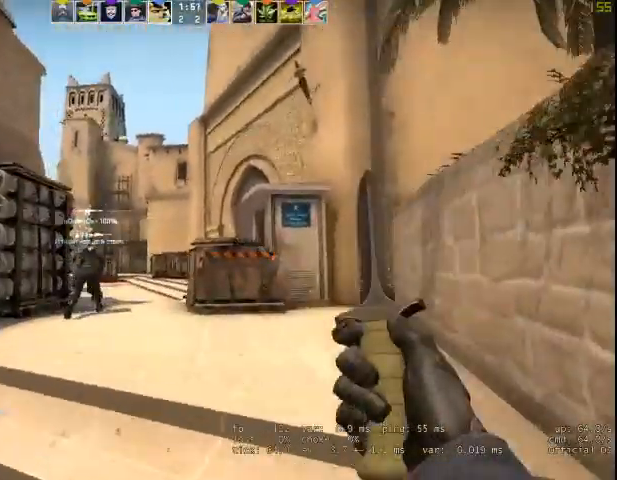
{"keys": ["w"], "mouse": [], "events": [[33, "space", "down"], [67, "a", "down"], [67, "w", "up"], [200, "space", "up"], [333, "f", "down"], [433, "f", "up"], [467, "a", "up"], [467, "mouse_right", "up"], [467, "w", "down"]]}
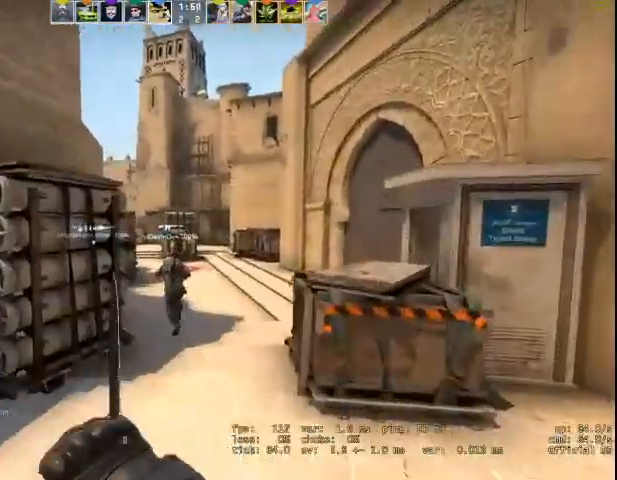
{"keys": ["w"], "mouse": [], "events": []}
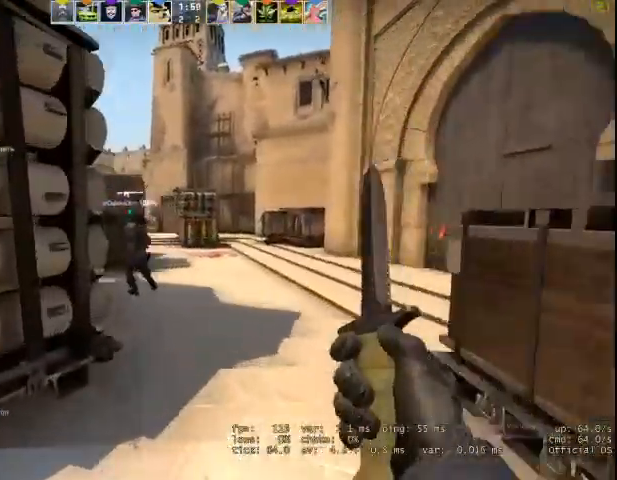
{"keys": ["w"], "mouse": [], "events": []}
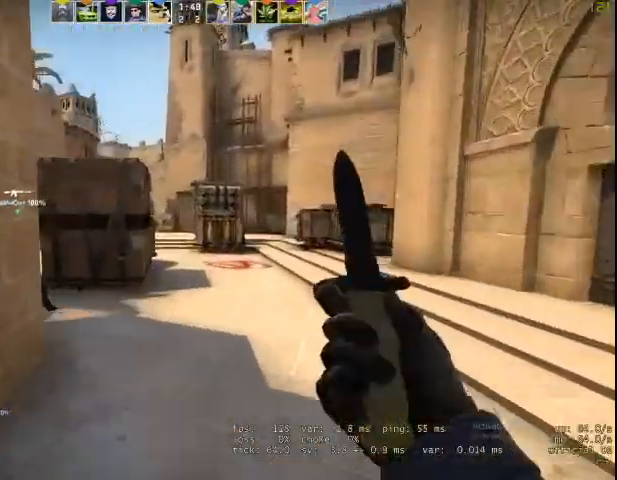
{"keys": ["a", "space"], "mouse": [], "events": [[300, "v", "down"], [433, "a", "down"], [433, "space", "down"], [433, "v", "up"], [433, "w", "up"]]}
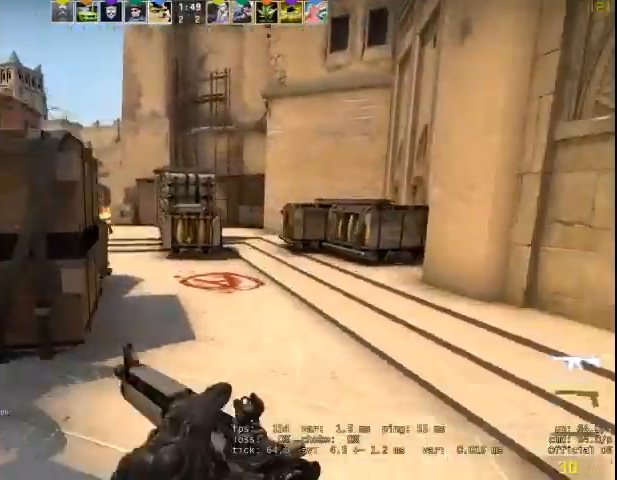
{"keys": ["d"], "mouse": [], "events": [[100, "space", "up"], [400, "d", "down"], [467, "a", "up"]]}
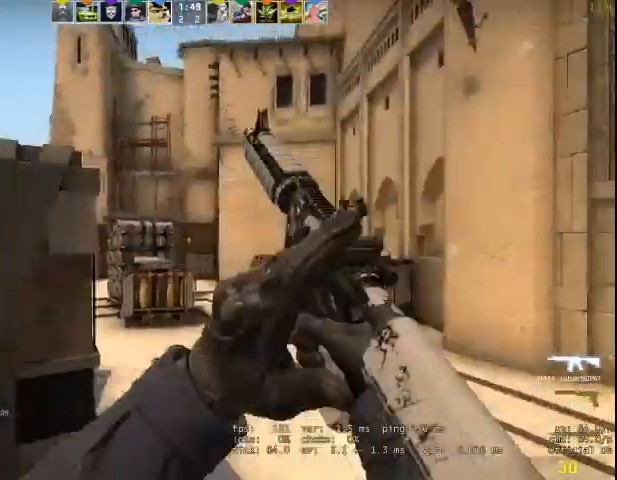
{"keys": ["d", "w"], "mouse": [], "events": [[367, "w", "down"]]}
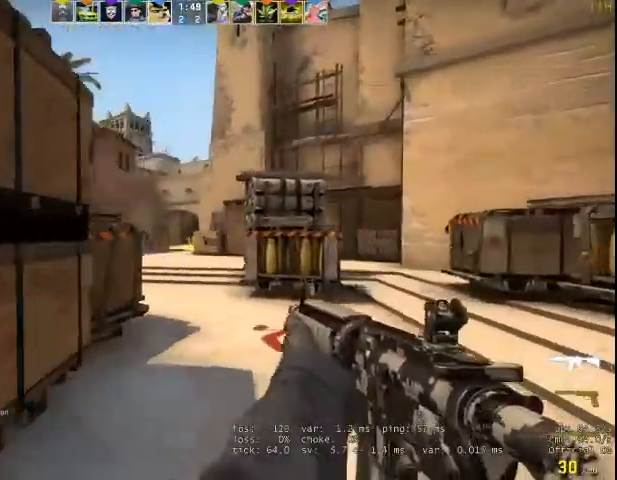
{"keys": ["a"], "mouse": [], "events": [[33, "w", "up"], [100, "a", "down"], [100, "d", "up"], [333, "s", "down"], [433, "s", "up"]]}
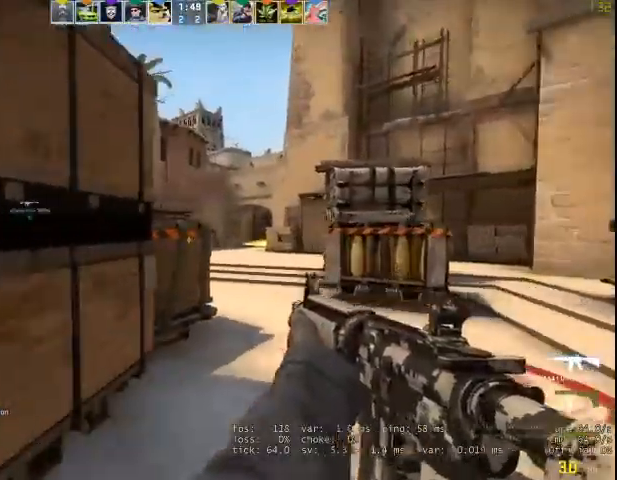
{"keys": ["a"], "mouse": [], "events": [[100, "w", "down"], [500, "w", "up"]]}
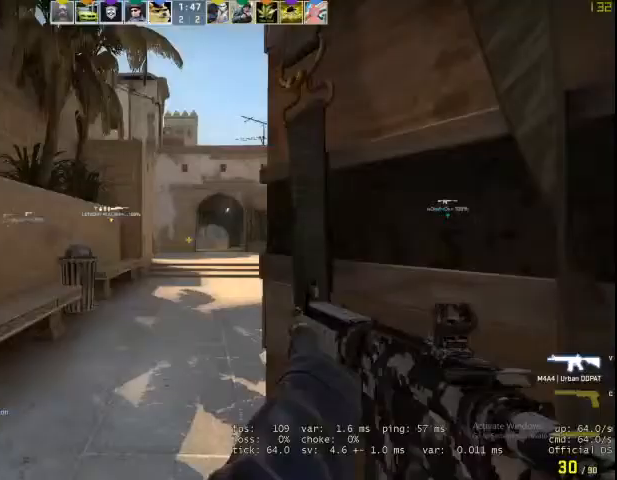
{"keys": ["d"], "mouse": [], "events": [[100, "a", "up"], [100, "d", "down"], [400, "s", "down"], [500, "s", "up"]]}
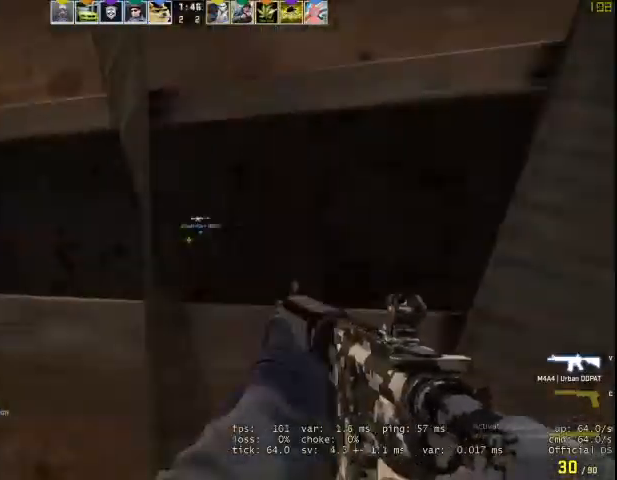
{"keys": ["a"], "mouse": [], "events": [[133, "w", "down"], [400, "w", "up"], [500, "a", "down"], [500, "d", "up"]]}
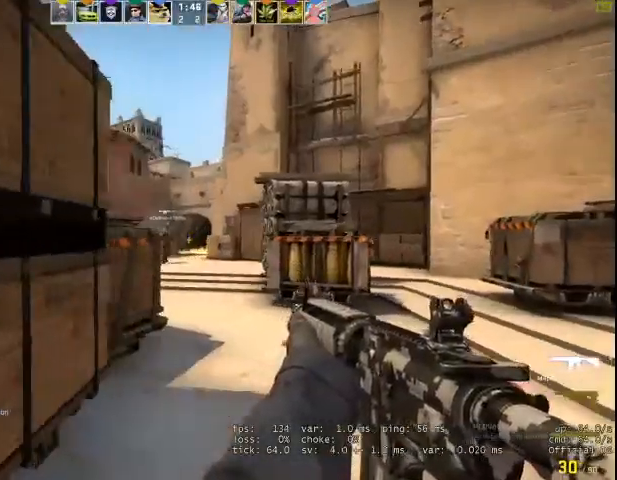
{"keys": ["a", "w"], "mouse": [], "events": [[333, "w", "down"]]}
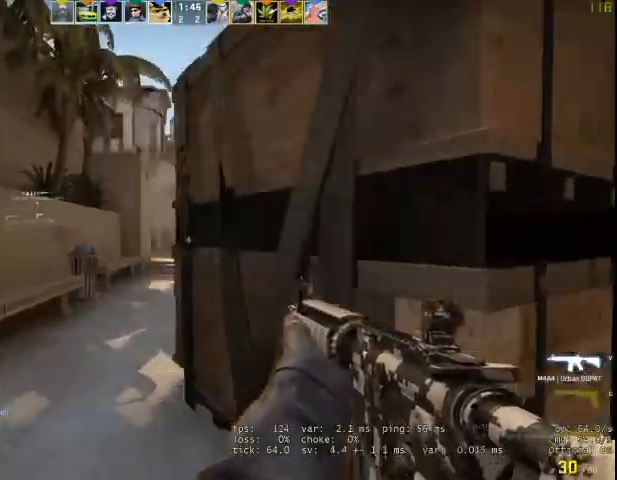
{"keys": ["a"], "mouse": [], "events": [[67, "a", "up"], [133, "d", "down"], [133, "w", "up"], [500, "a", "down"], [500, "d", "up"]]}
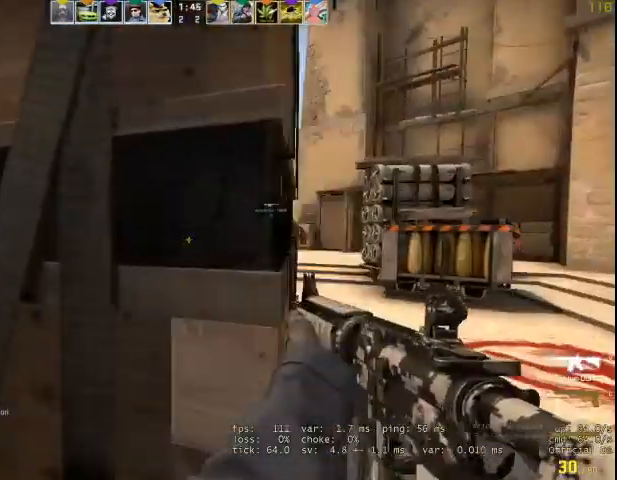
{"keys": ["d"], "mouse": [], "events": [[400, "a", "up"], [467, "d", "down"]]}
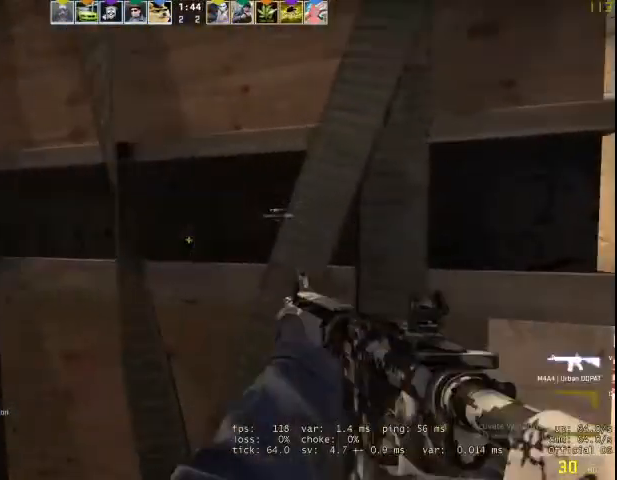
{"keys": ["d"], "mouse": [], "events": [[100, "a", "down"], [100, "d", "up"], [300, "a", "up"], [400, "d", "down"]]}
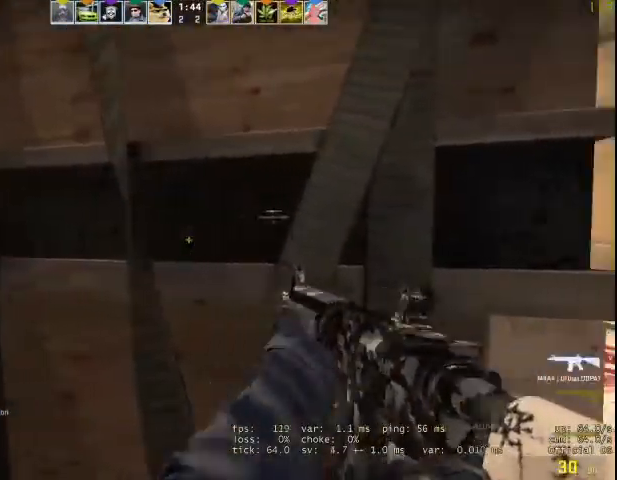
{"keys": ["a"], "mouse": [], "events": [[400, "d", "up"], [467, "a", "down"]]}
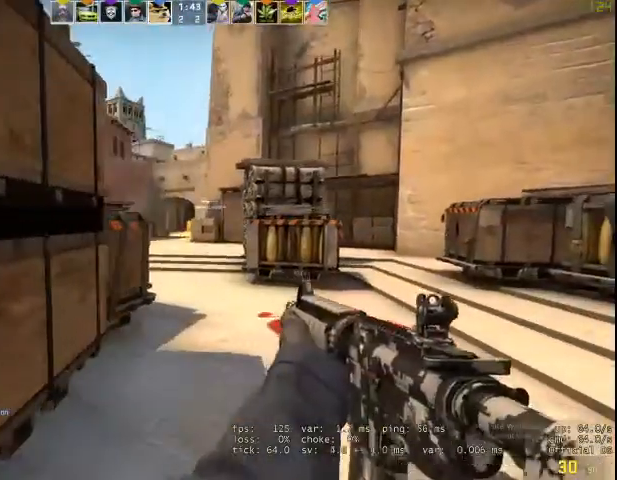
{"keys": ["a"], "mouse": [], "events": []}
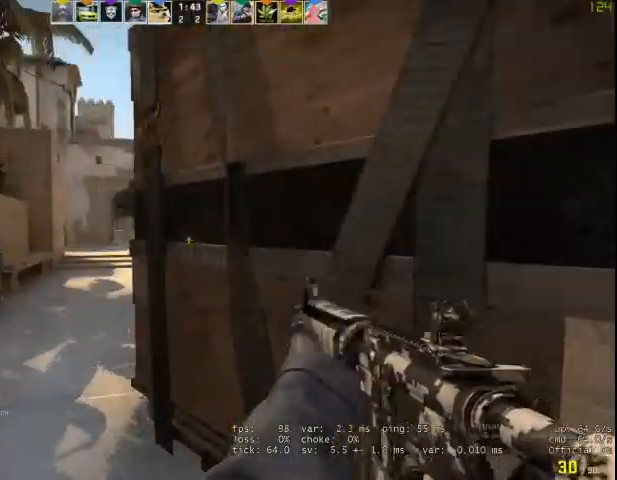
{"keys": ["d"], "mouse": [], "events": [[133, "a", "up"], [133, "d", "down"], [200, "d", "up"], [267, "a", "down"], [367, "a", "up"], [433, "d", "down"]]}
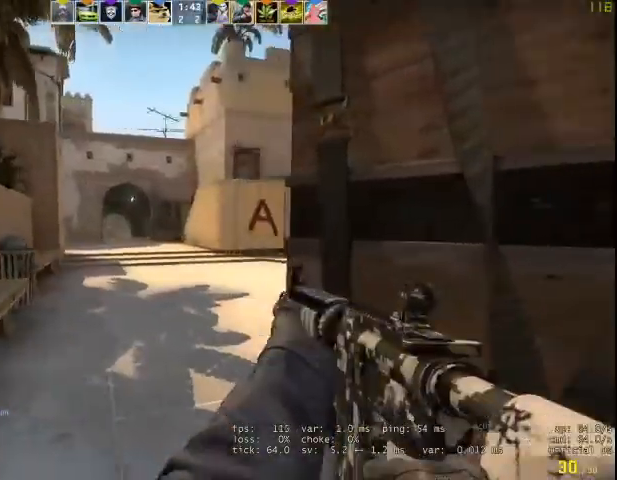
{"keys": ["w"], "mouse": [], "events": [[367, "w", "down"], [400, "d", "up"]]}
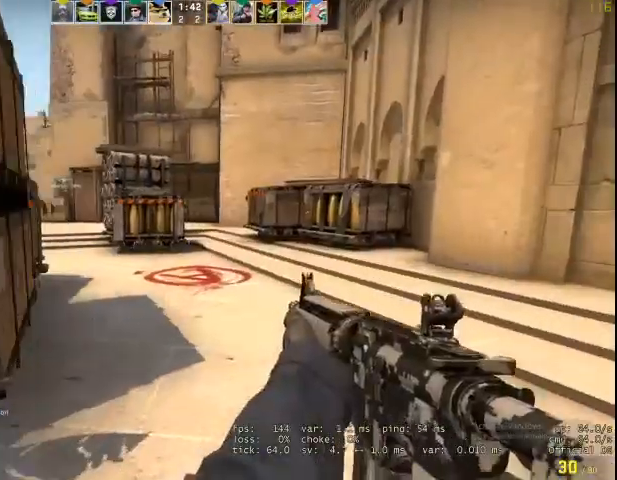
{"keys": ["d", "w"], "mouse": [], "events": [[67, "q", "down"], [100, "q", "up"], [133, "f", "down"], [200, "f", "up"], [467, "d", "down"]]}
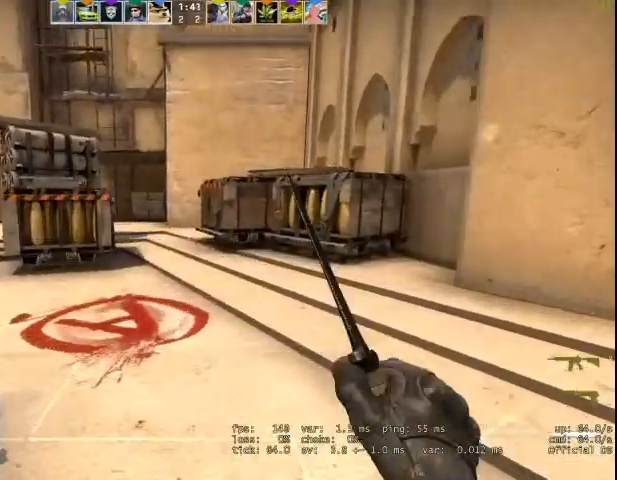
{"keys": ["w"], "mouse": ["right"], "events": [[67, "d", "up"], [367, "mouse_right", "down"]]}